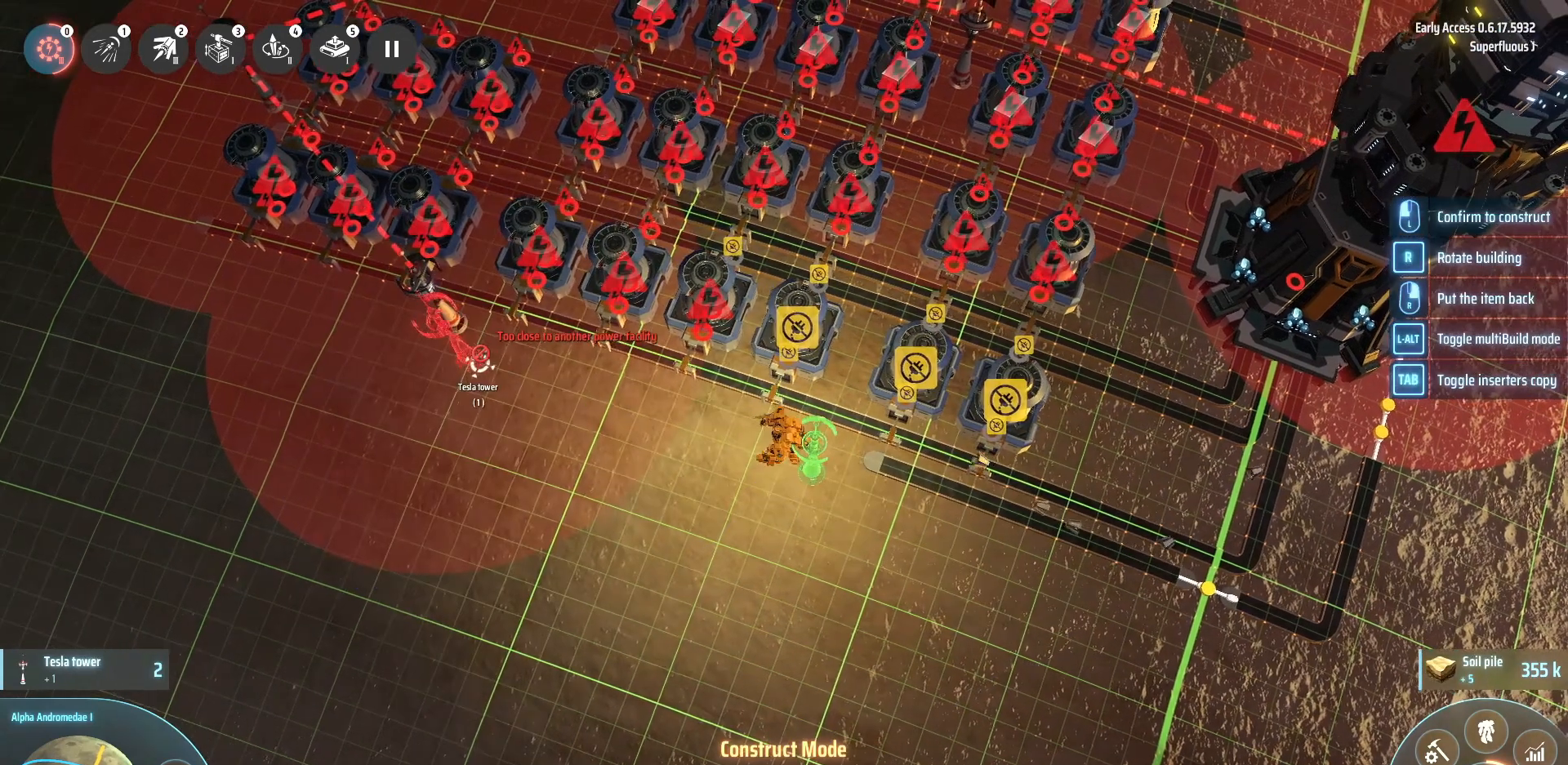
Gameplay with keyboard; each line is a JSON object with the keys held at the frame after it. "events" lists presses ("down") and releases ("up") of ".", "/", "0", "1", "2", "3", "4", "5", "6", "7", "8", "9", "a", "alt_l", "alt_r", "b", "backslash", "backspace", "c", "caps_lock", "comma", "ctrl_l", "ctrl_r", "d", "down", "e", "equals", "escape", "f", "f1", "f10", "f11", "f12", "f2", "f3", "f4", "f5", "f6", "f7", "f8", "f9", "g", "h", "i", "j", "k", "l", "lbracket", "left", "m", "minus", "n", "o", "p", "q", "quote", "r", "rbracket", "return", "right", "s", "semicolon", "shift_l", "shift_r", "space", "super", "t", "tab", "tilde", "u", "up", "v", "w", "x", "y" and "z" between this image and that frame as [ms after this image, input, new state], when the widget could be followed in between. No other keys are recorded. Mouse input is not recorded.
{"keys": [], "events": [[320, "x", "down"], [400, "x", "up"]]}
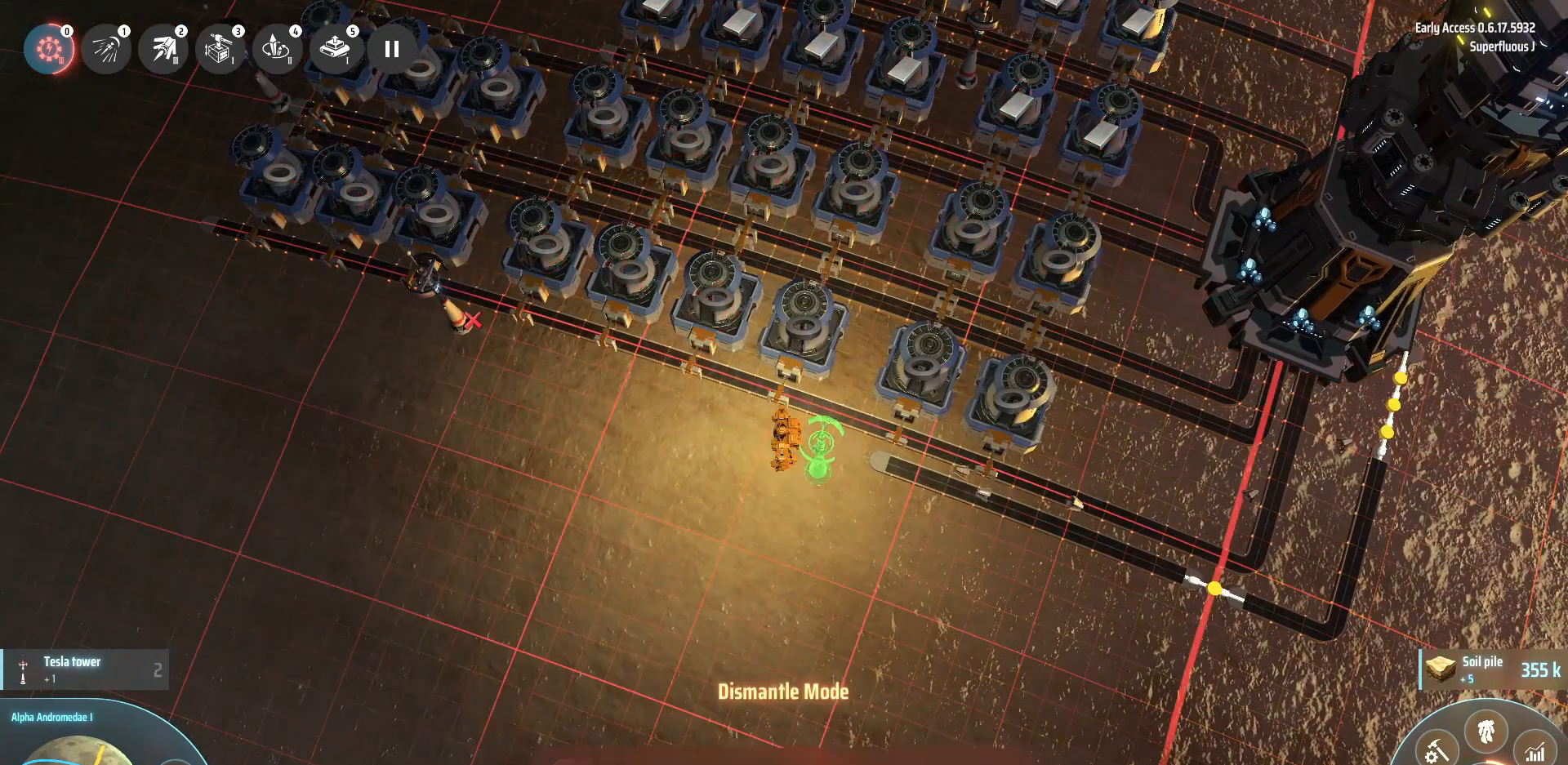
{"keys": [], "events": []}
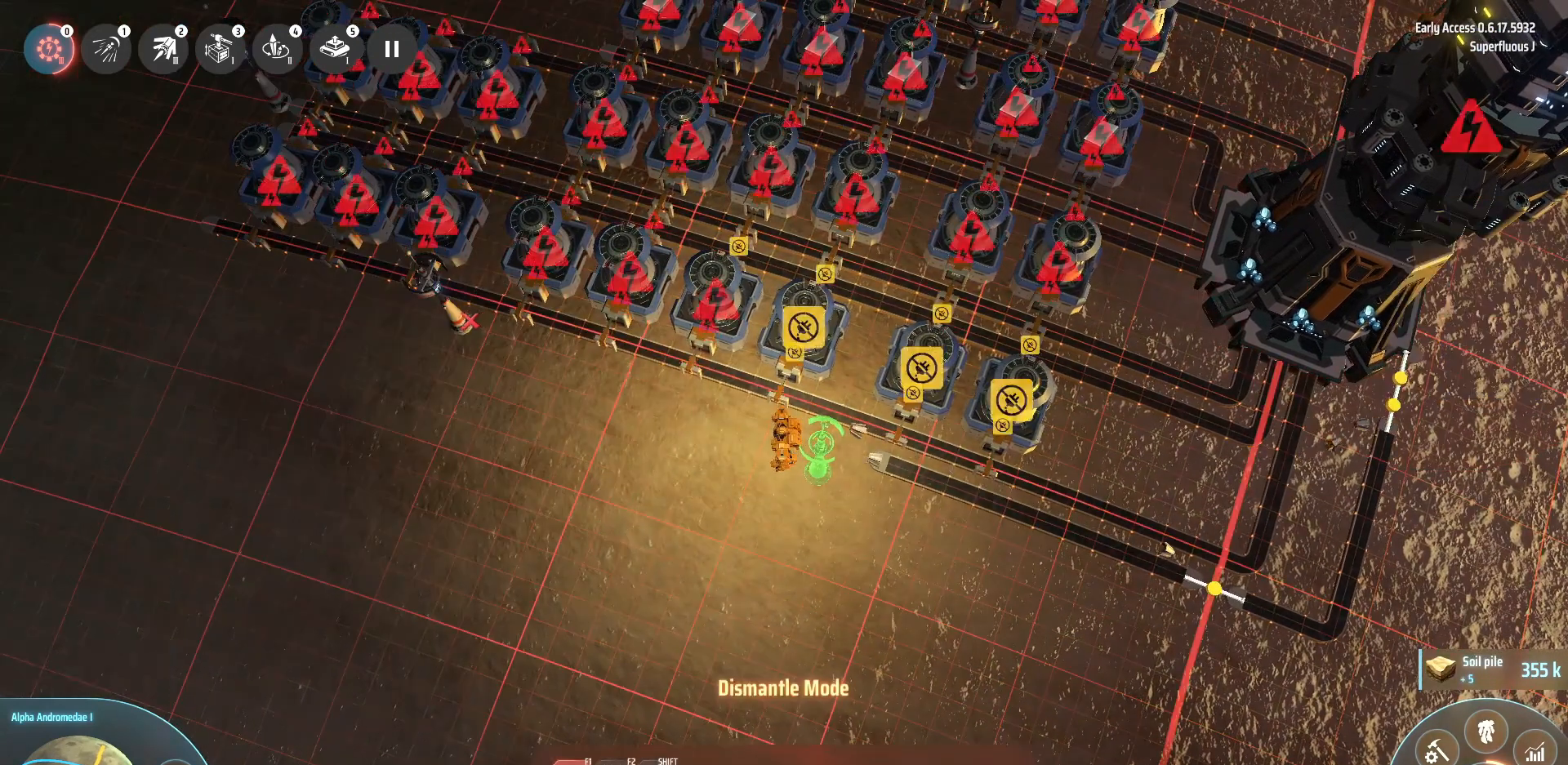
{"keys": [], "events": []}
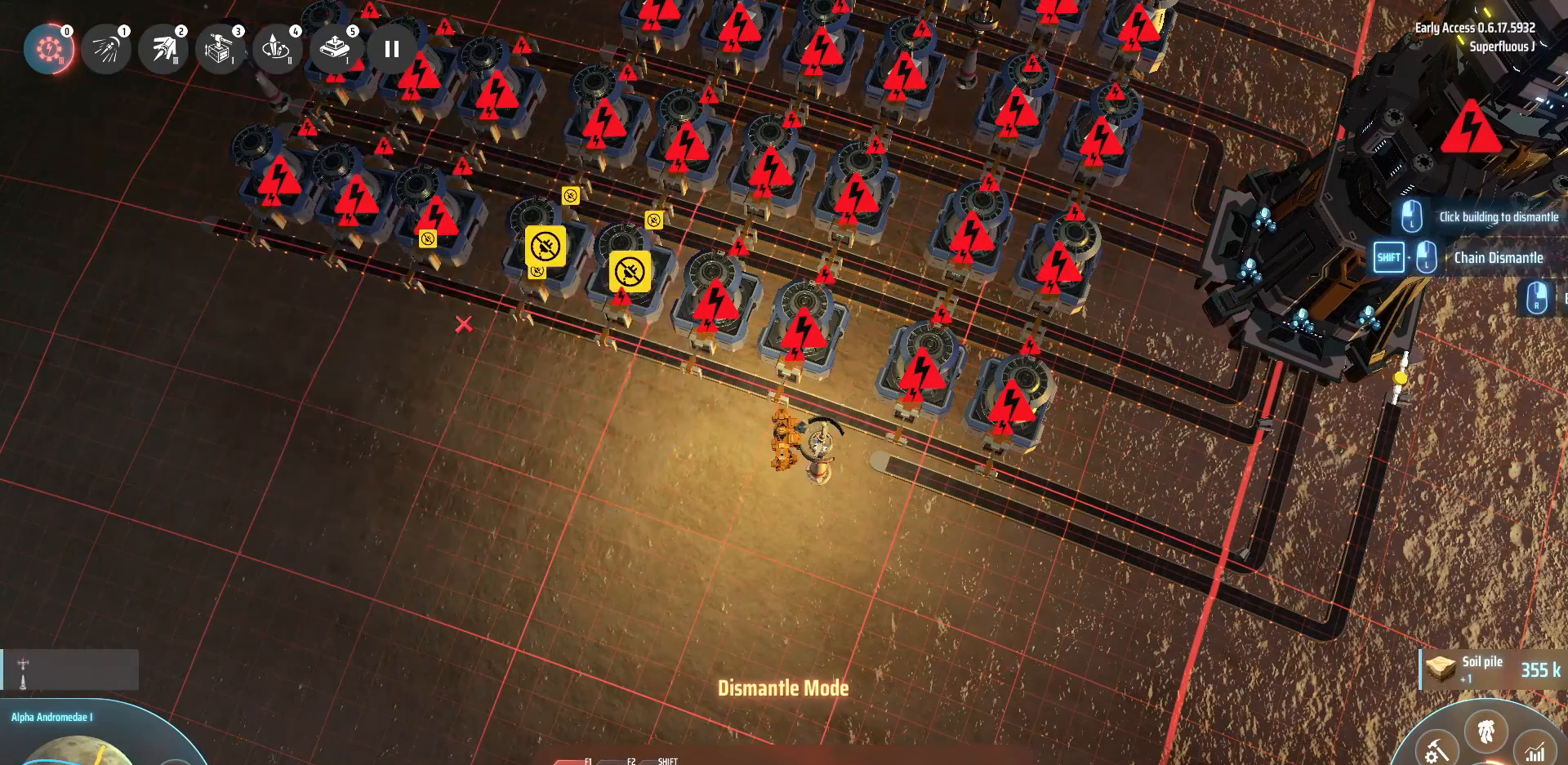
{"keys": [], "events": []}
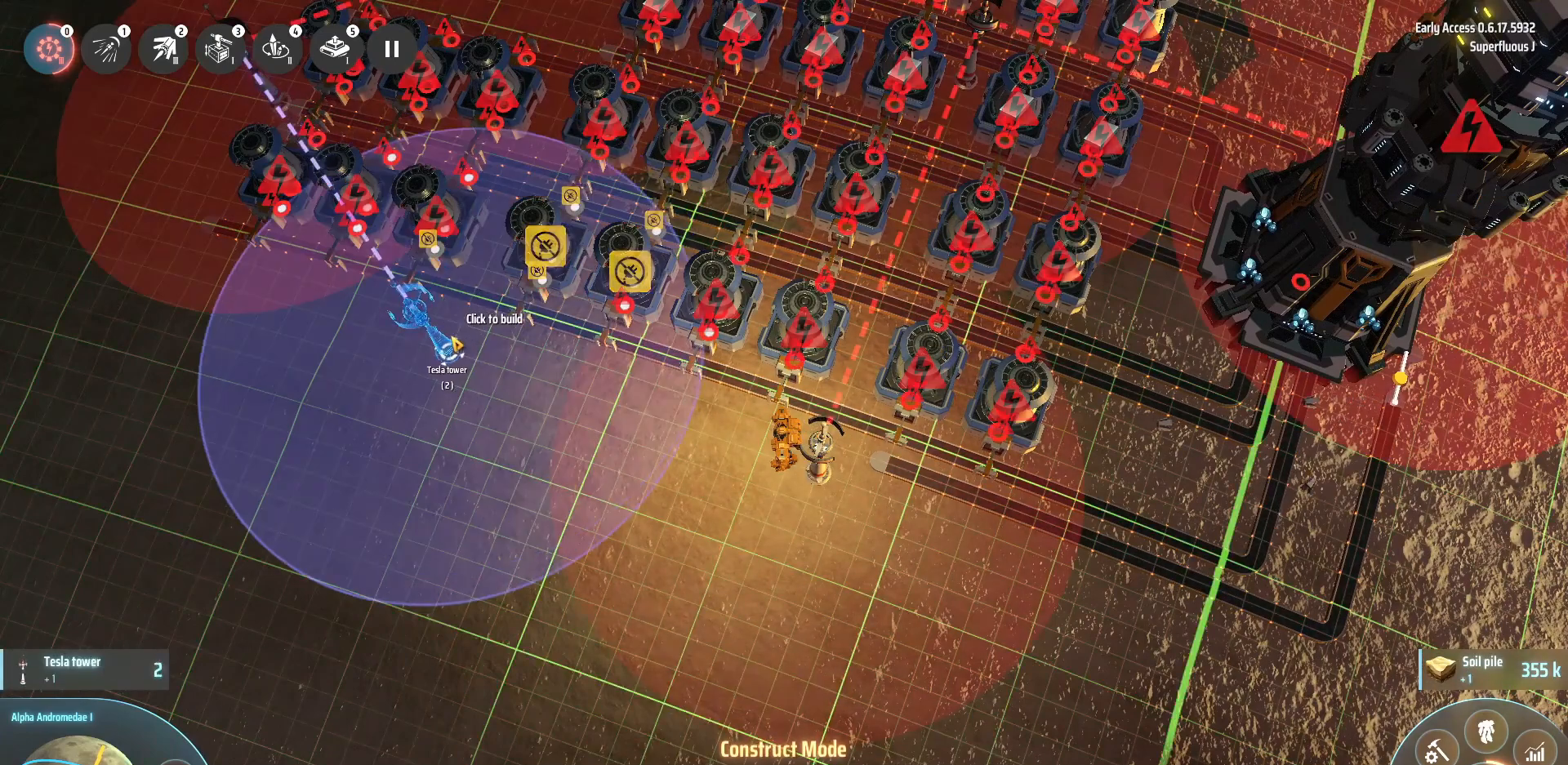
{"keys": [], "events": []}
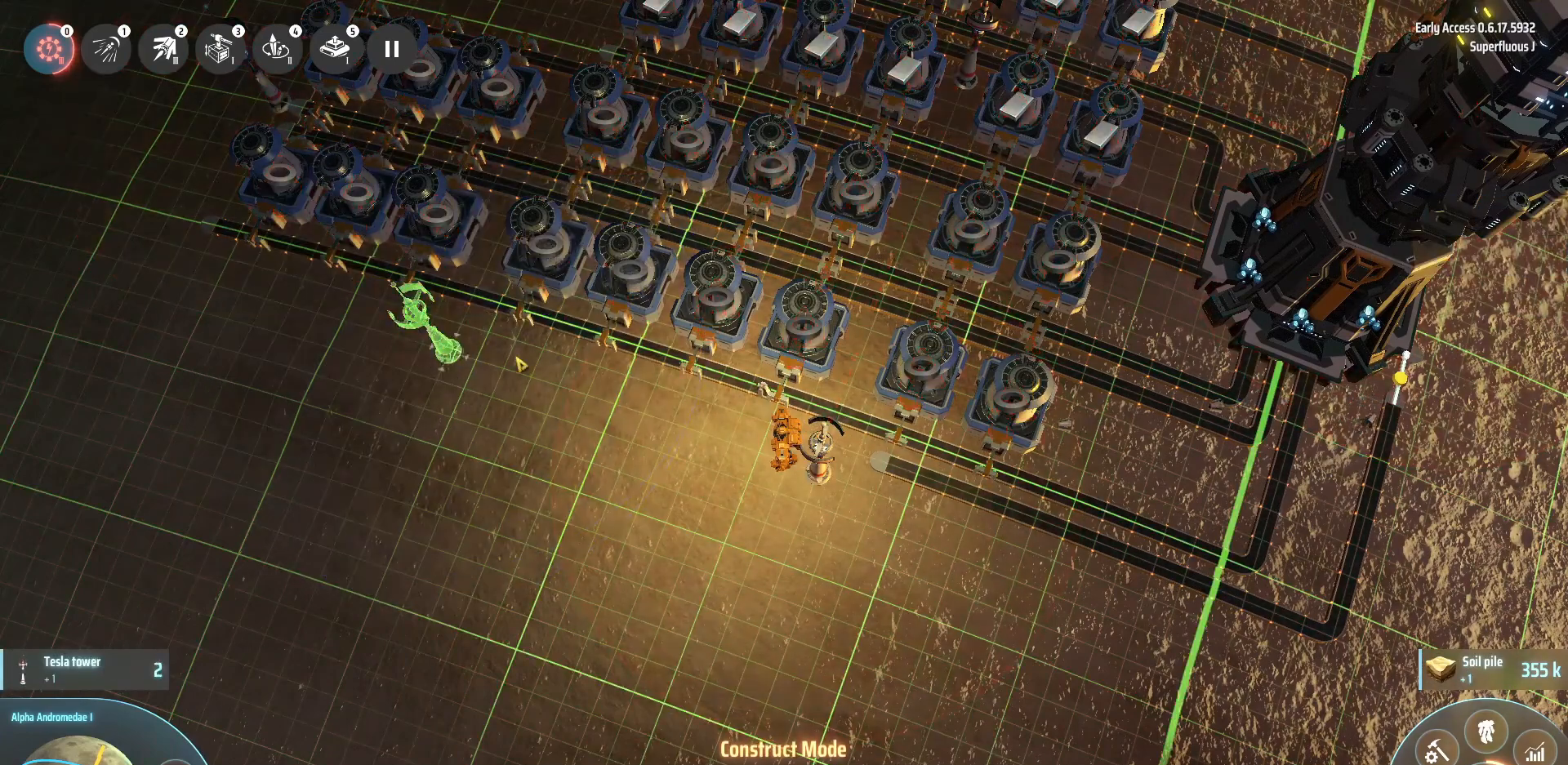
{"keys": ["shift_l"], "events": [[280, "shift_l", "down"]]}
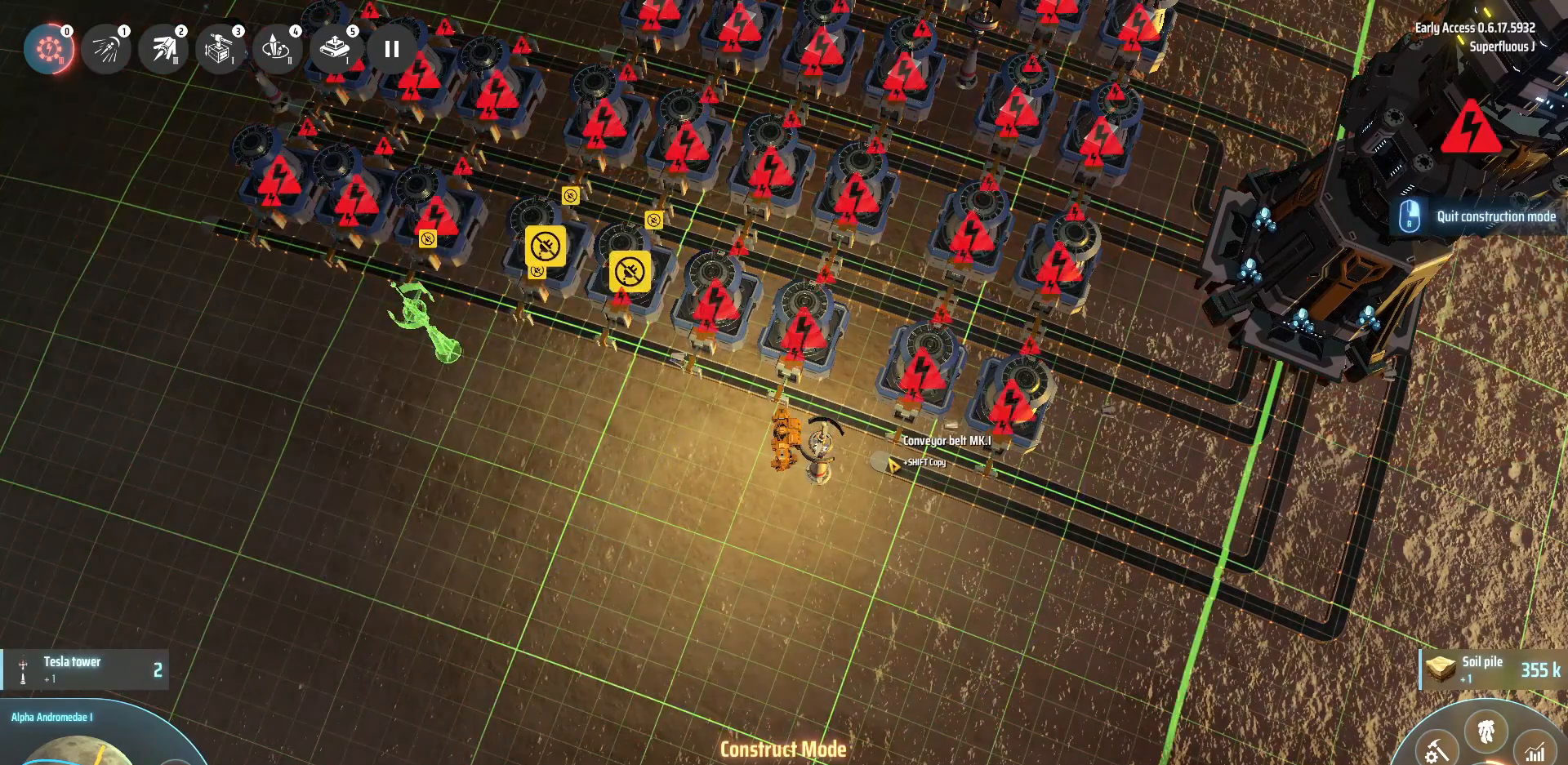
{"keys": [], "events": [[440, "shift_l", "up"]]}
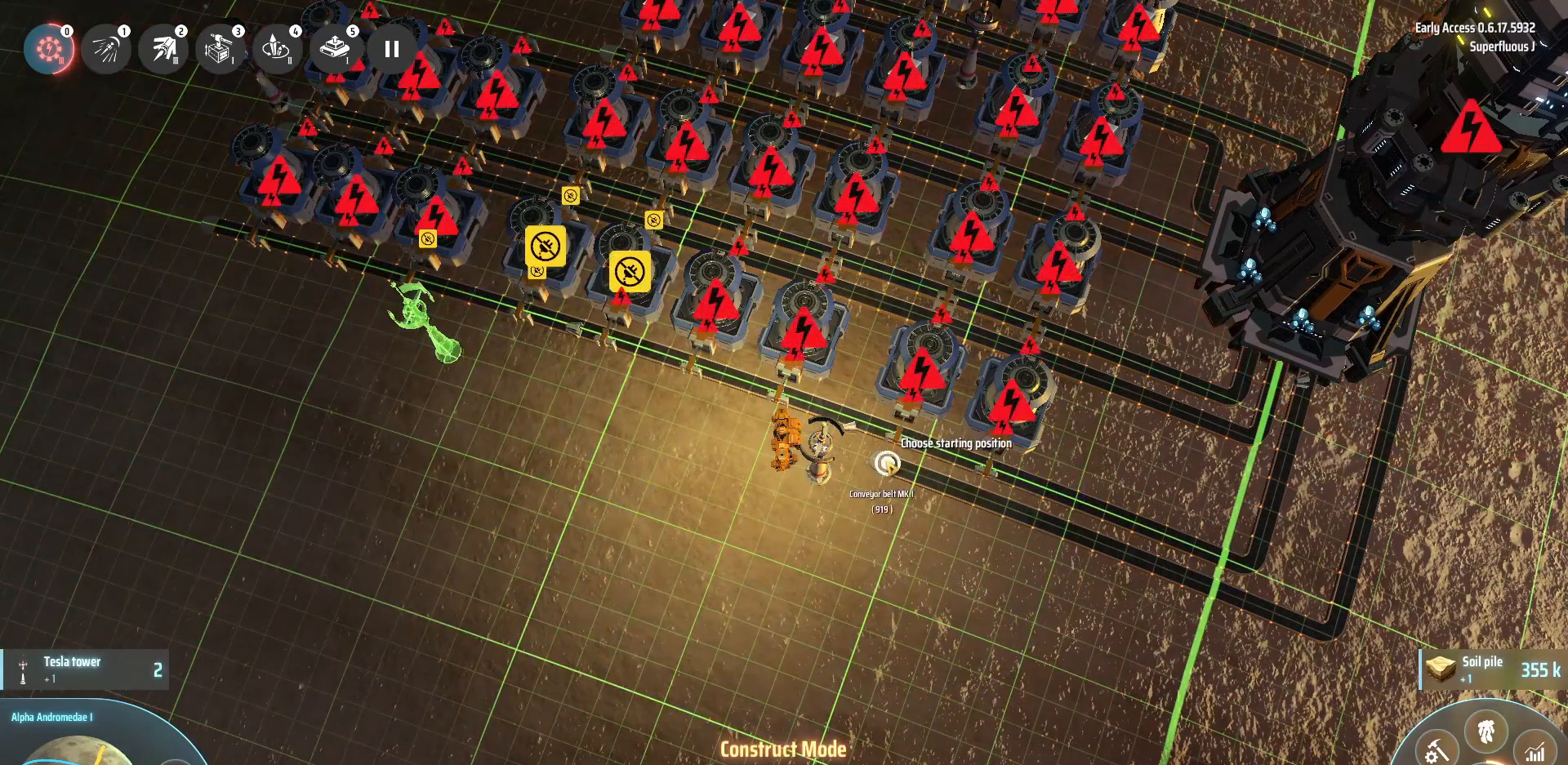
{"keys": ["a"], "events": [[480, "a", "down"]]}
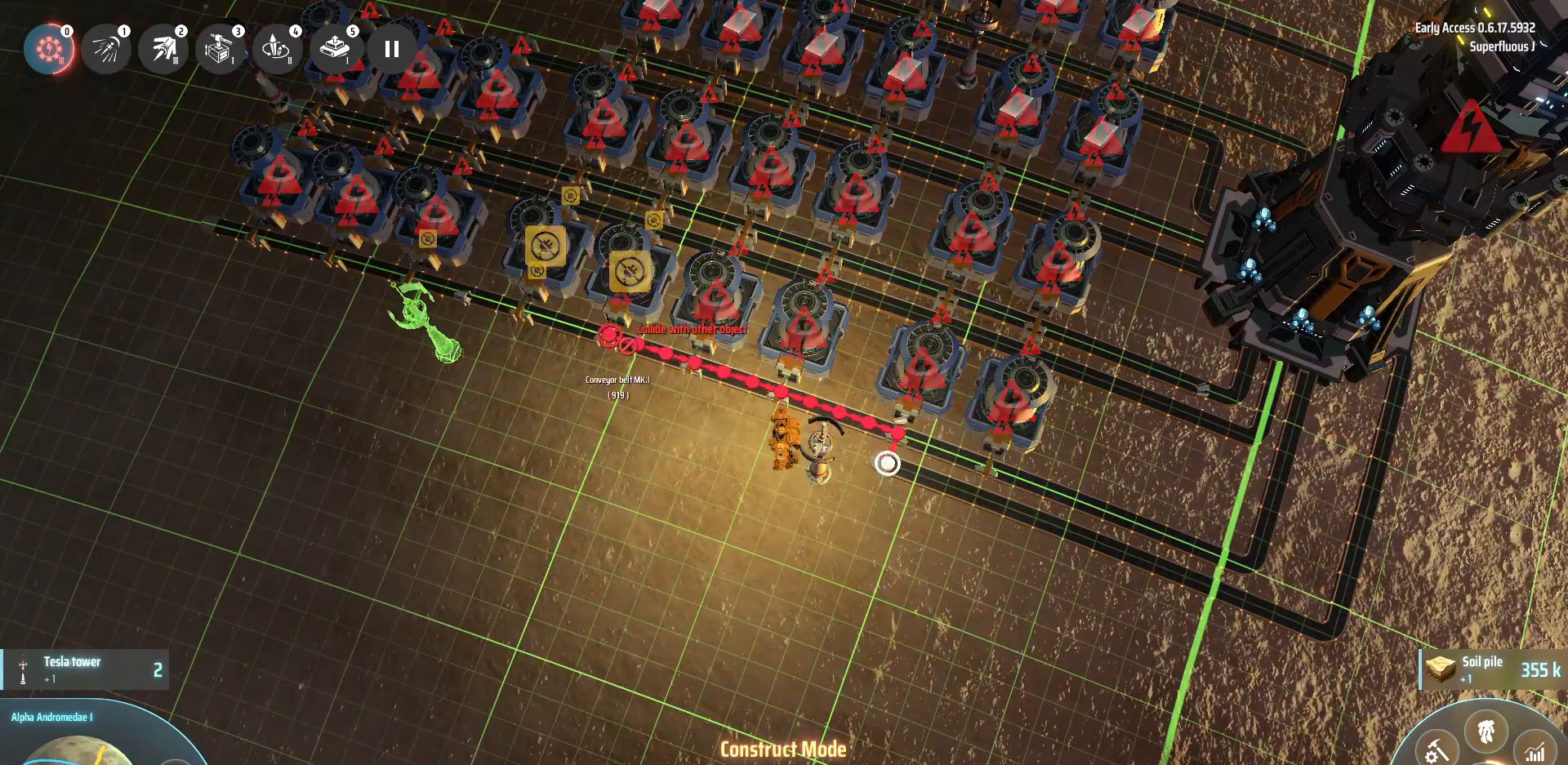
{"keys": ["a", "w"], "events": [[80, "w", "down"]]}
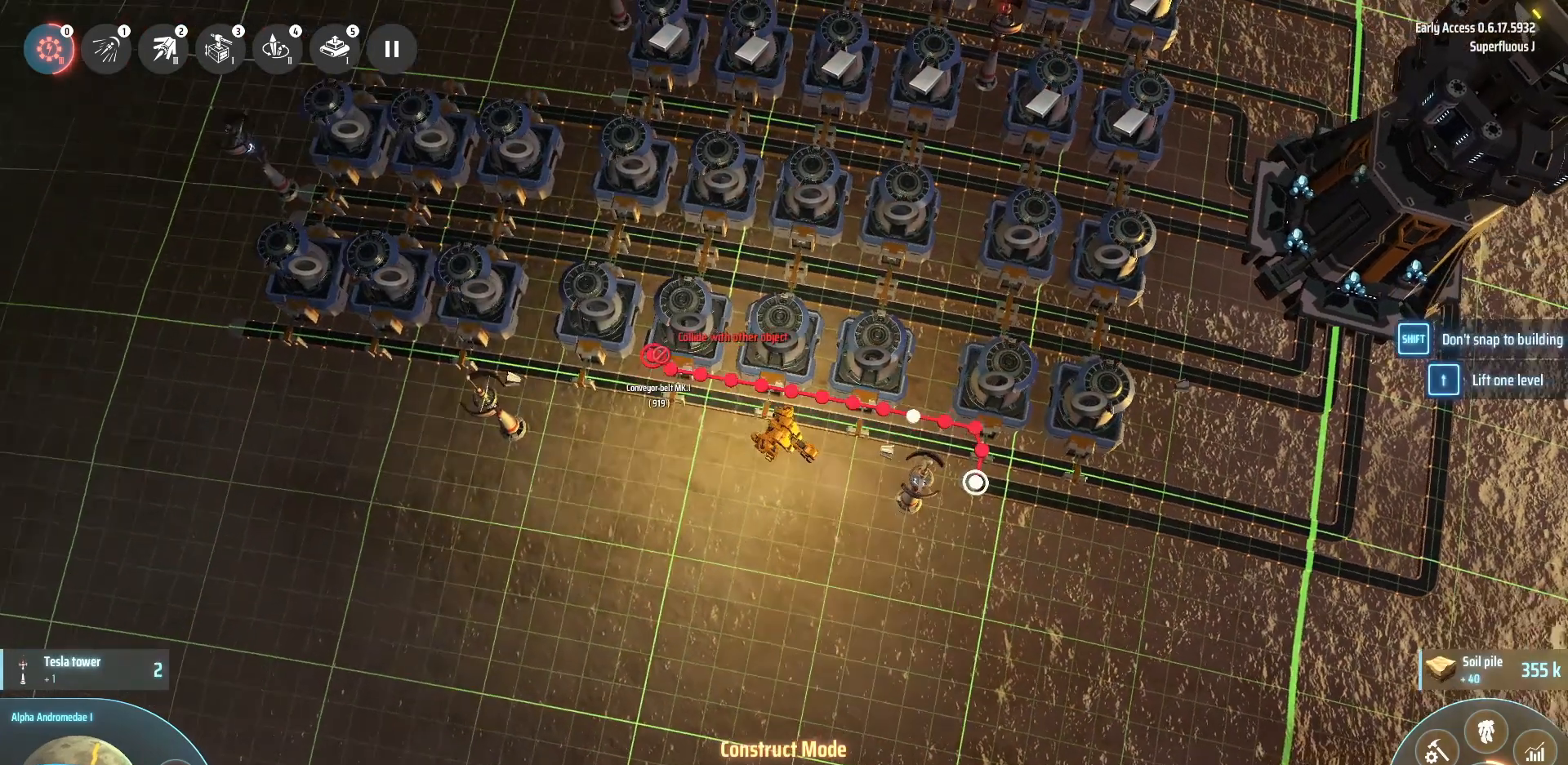
{"keys": [], "events": [[120, "w", "up"], [480, "a", "up"]]}
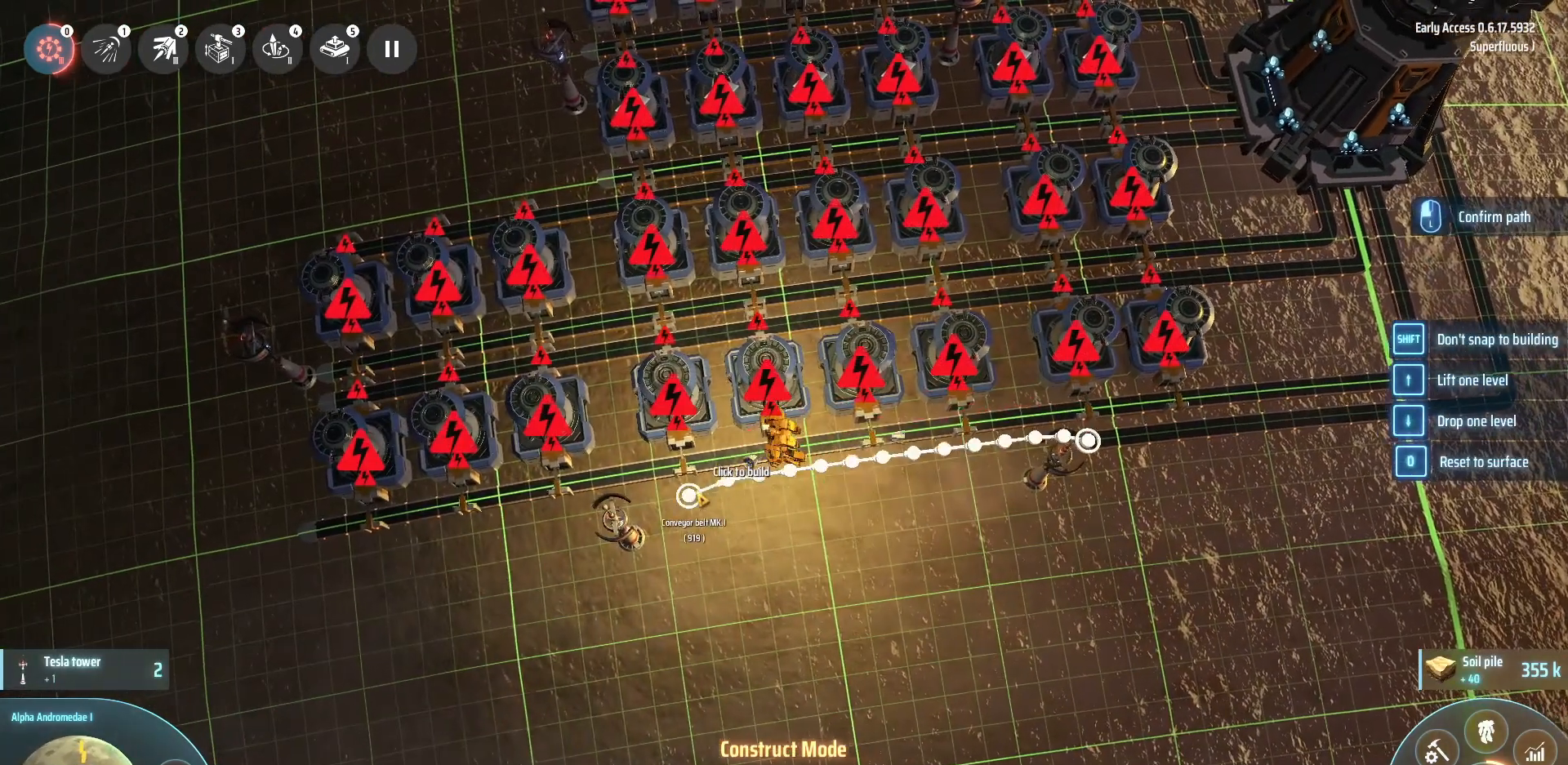
{"keys": [], "events": []}
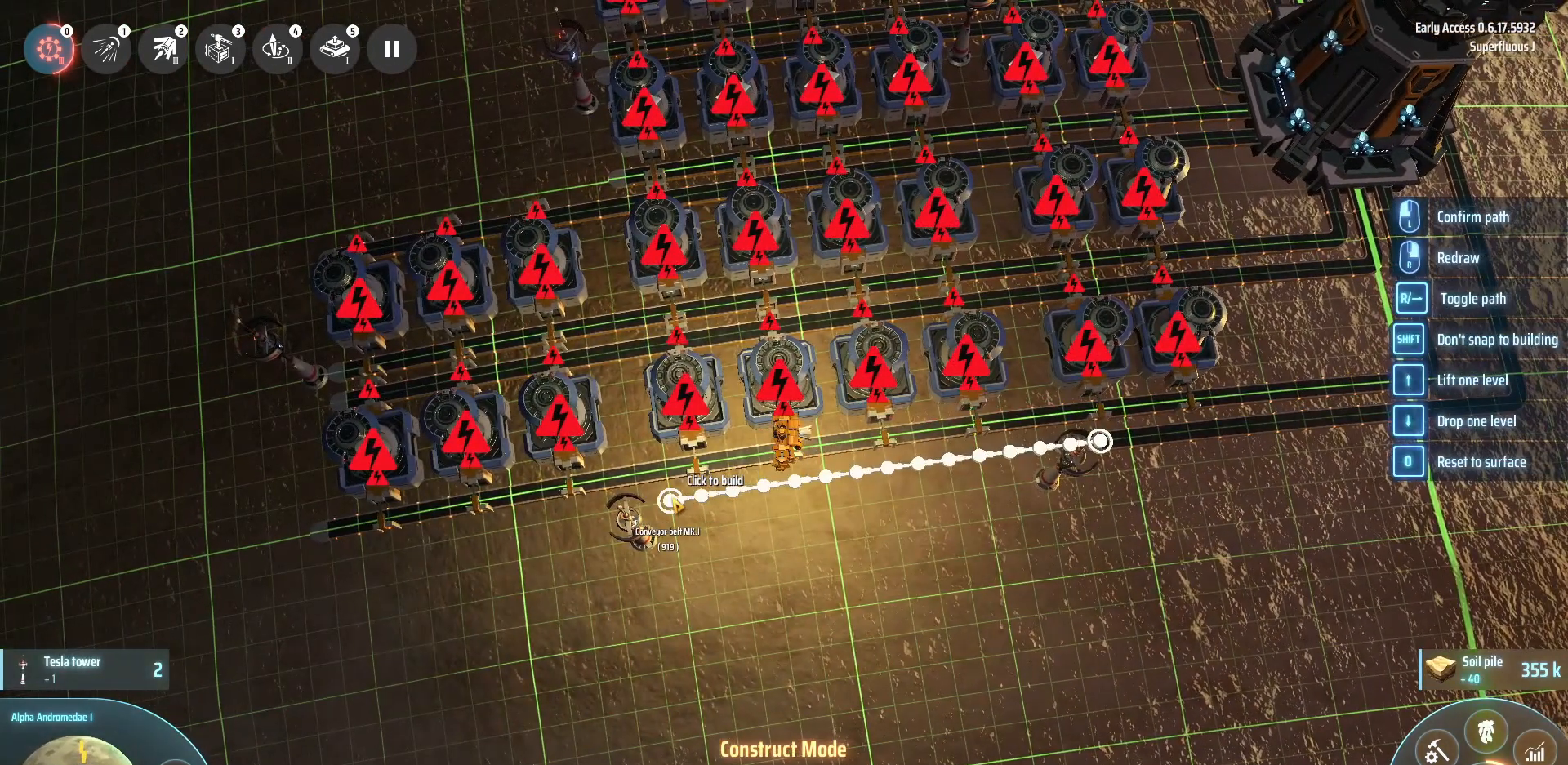
{"keys": [], "events": []}
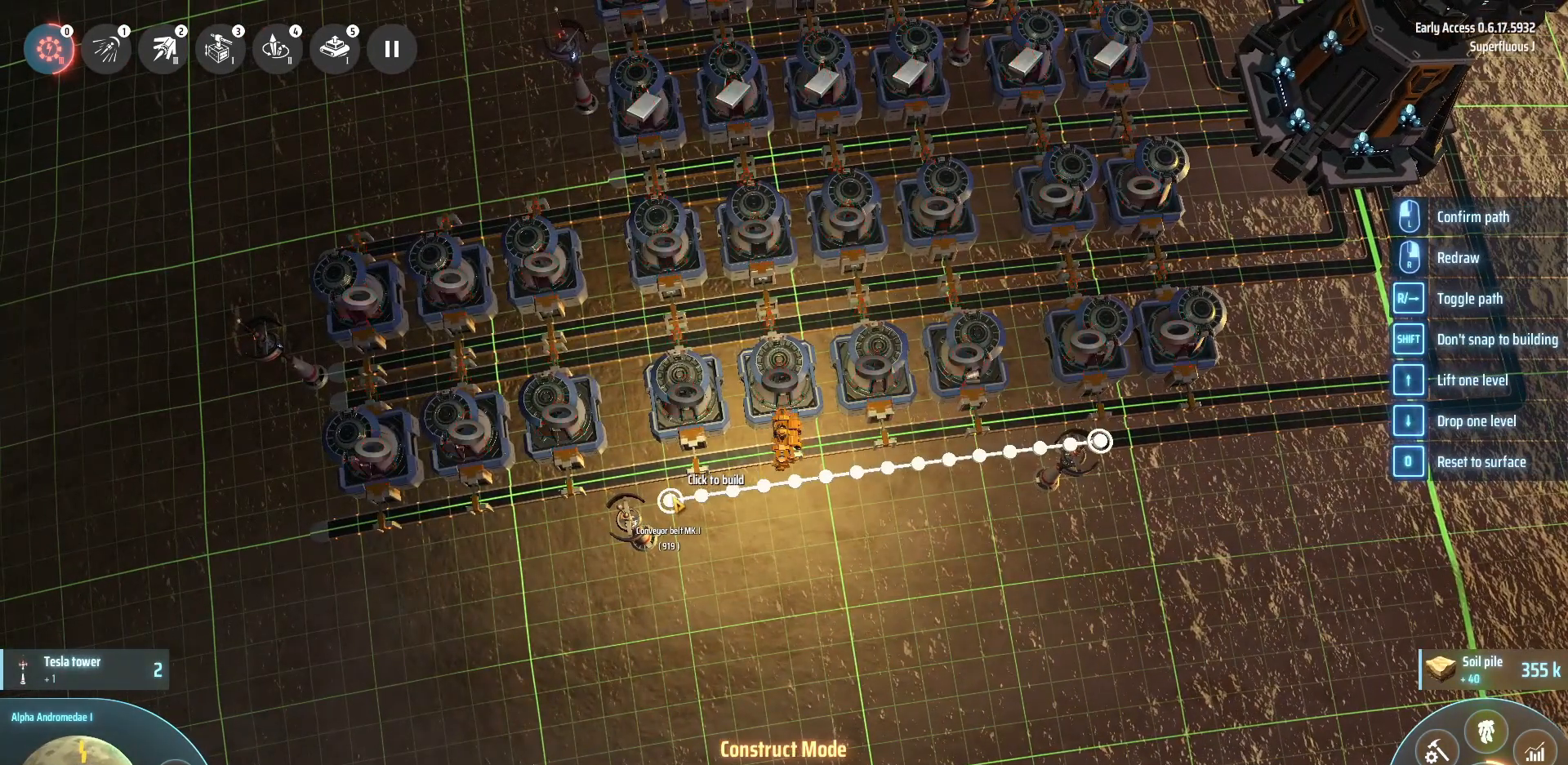
{"keys": [], "events": []}
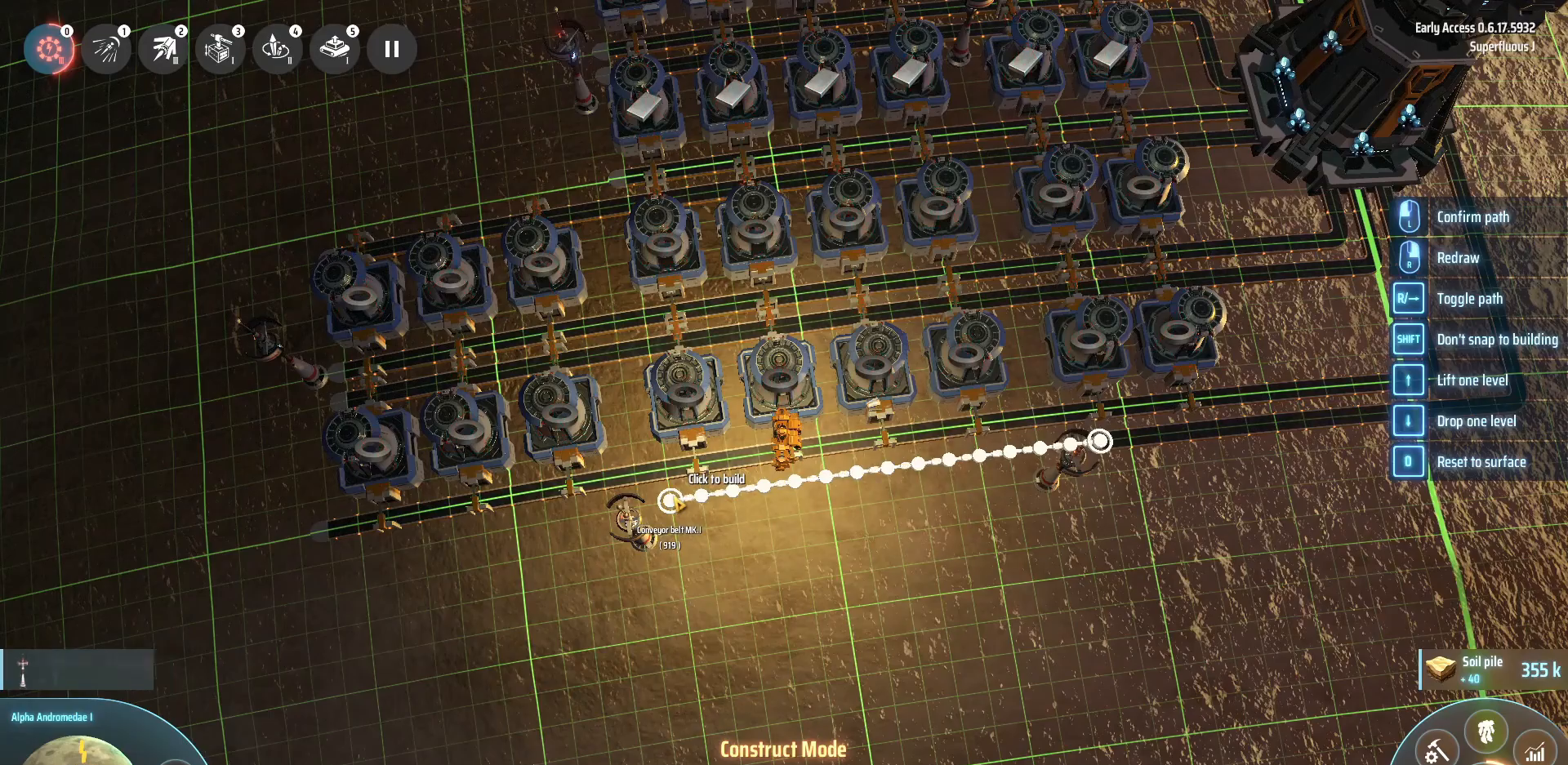
{"keys": ["s"], "events": [[520, "s", "down"]]}
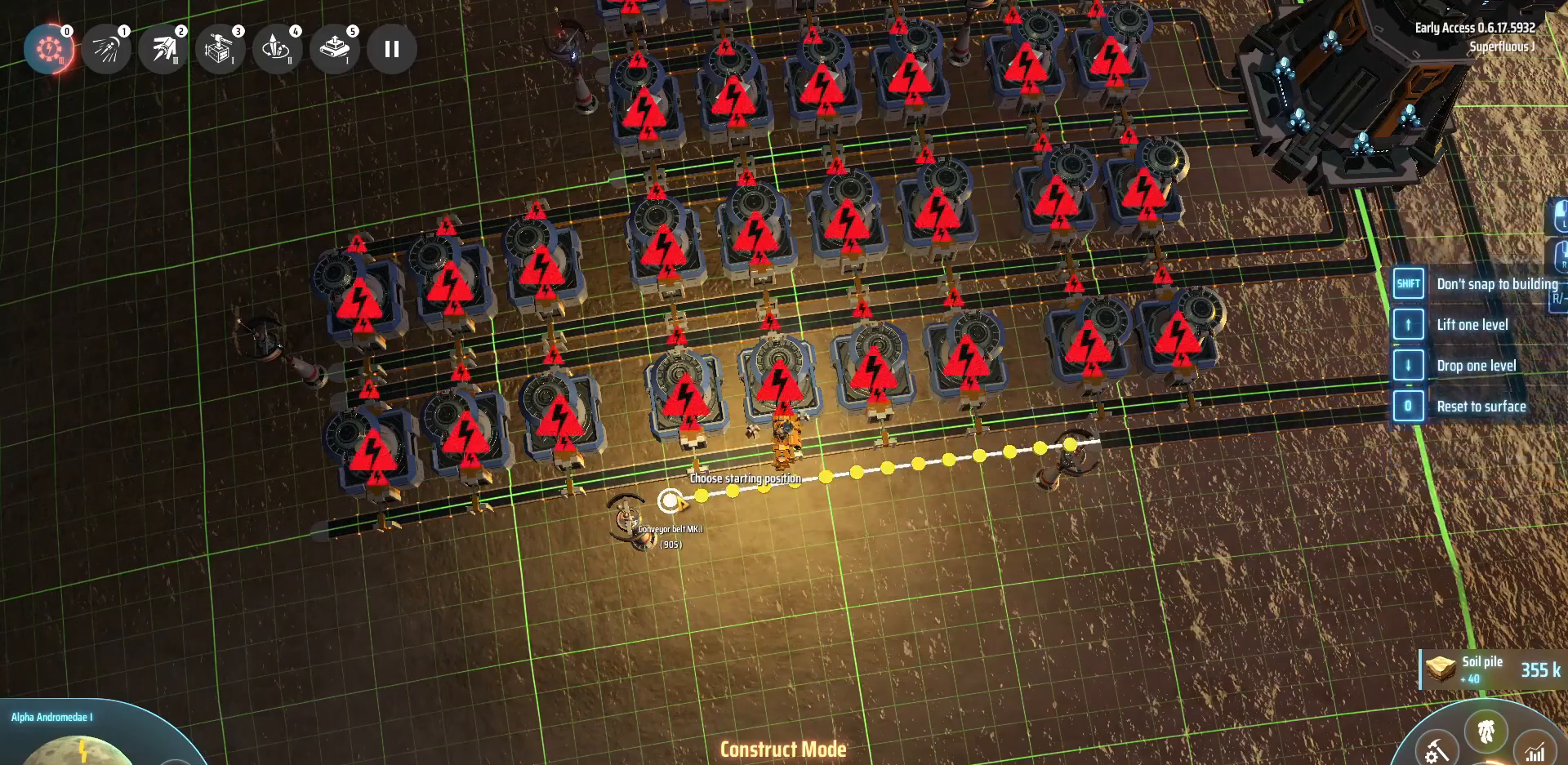
{"keys": ["d", "s"], "events": [[80, "d", "down"]]}
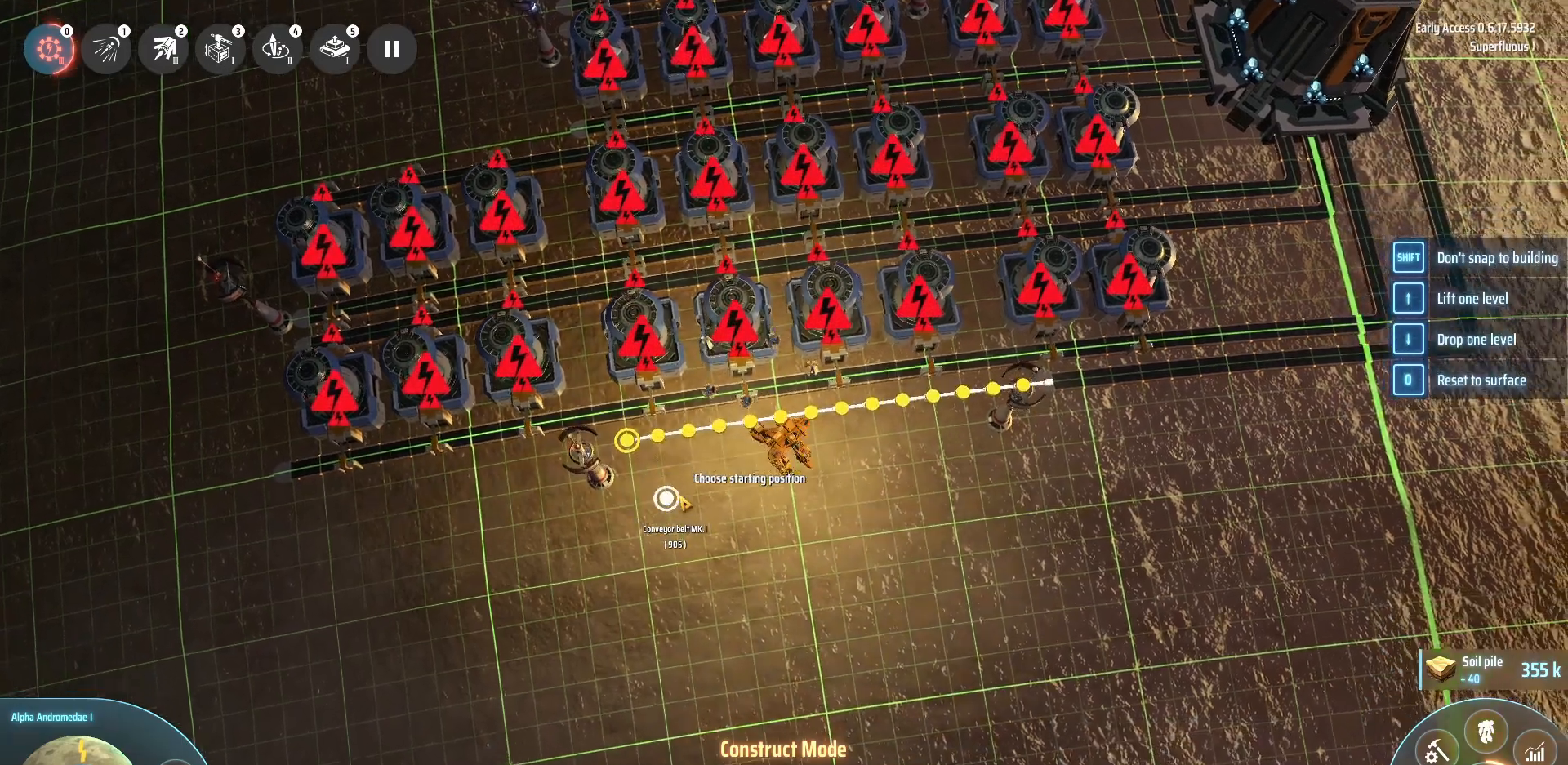
{"keys": [], "events": [[240, "s", "up"], [280, "d", "up"]]}
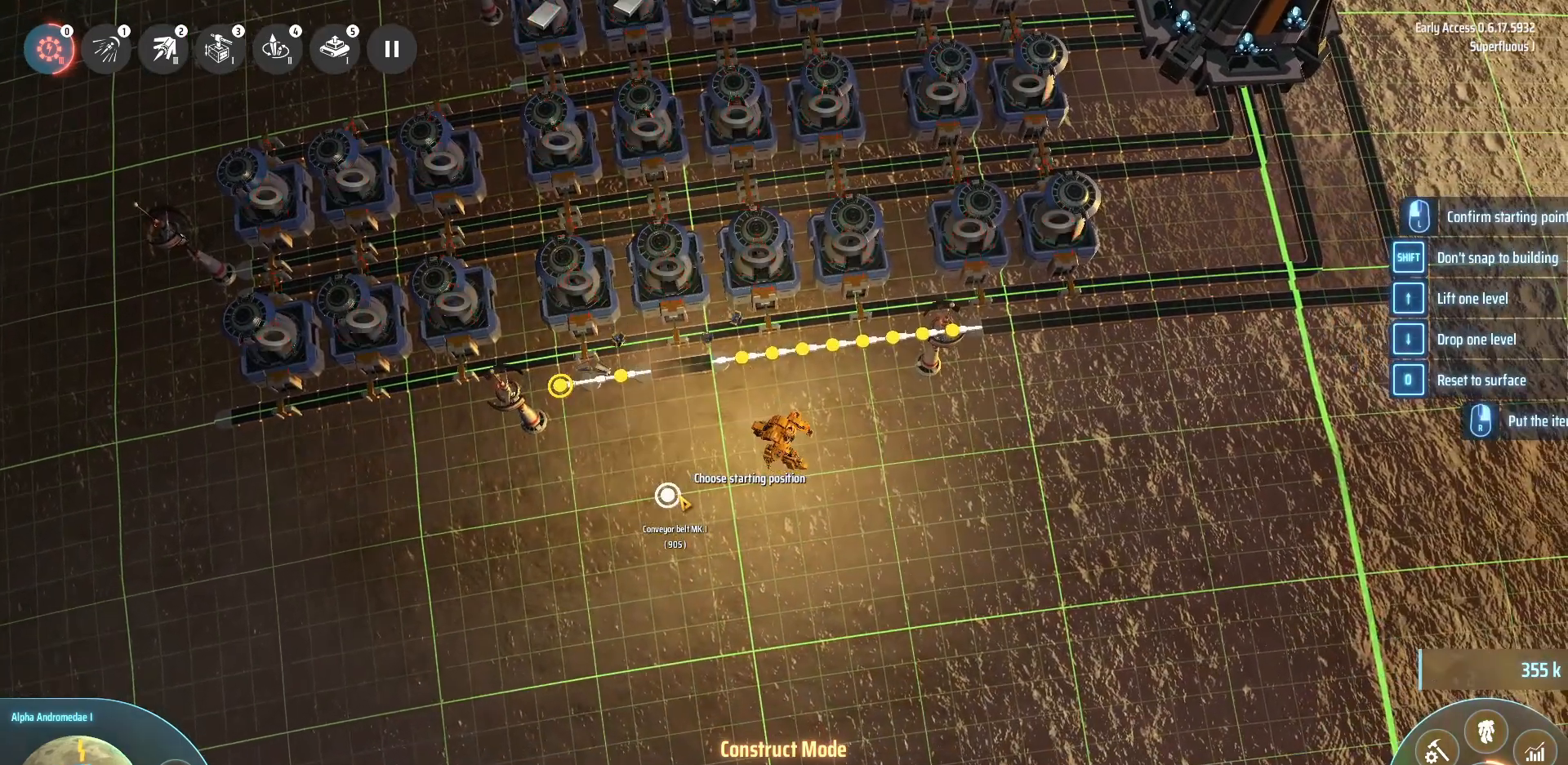
{"keys": ["d"], "events": [[440, "d", "down"]]}
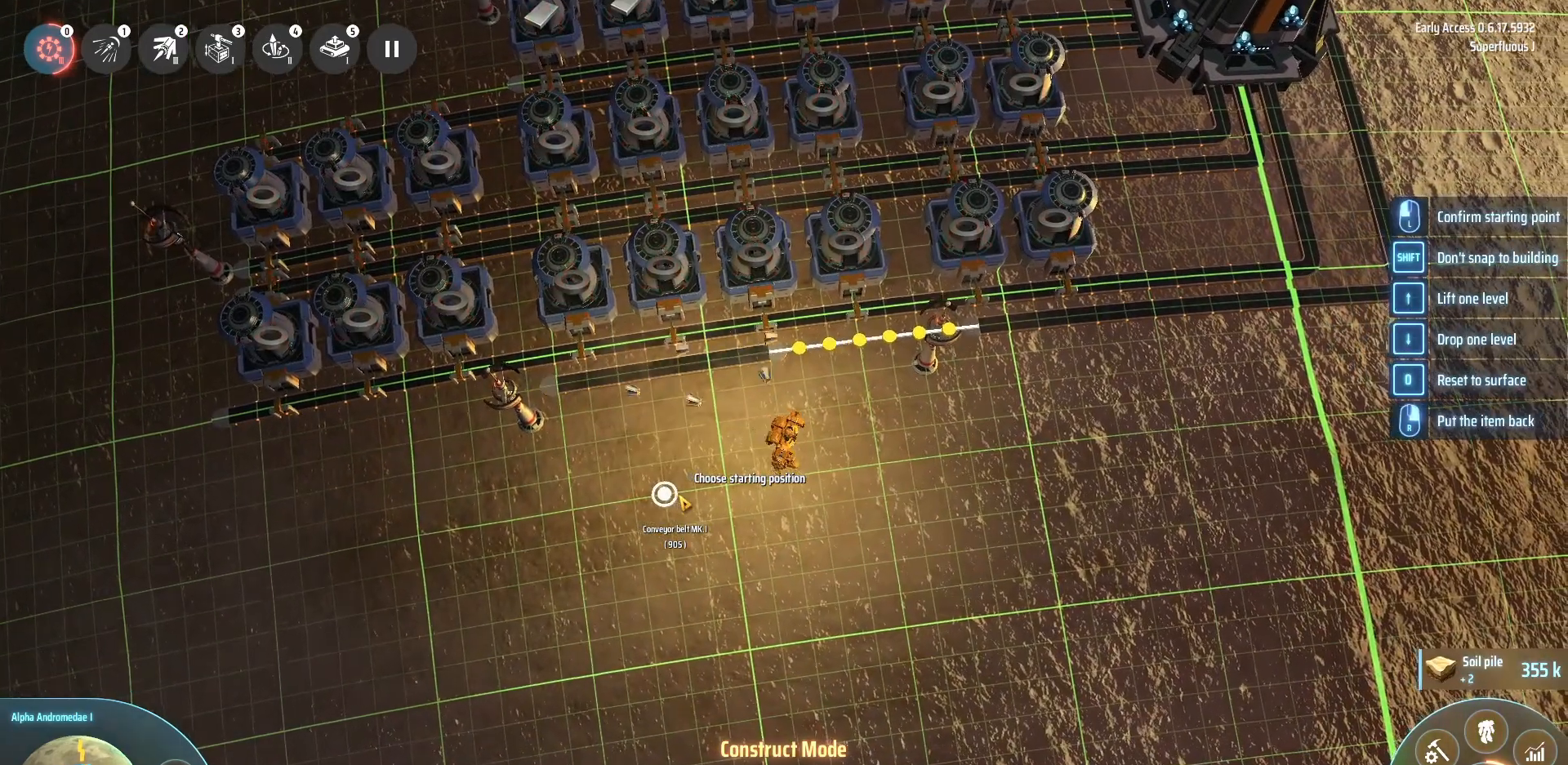
{"keys": ["d", "w"], "events": [[120, "w", "down"]]}
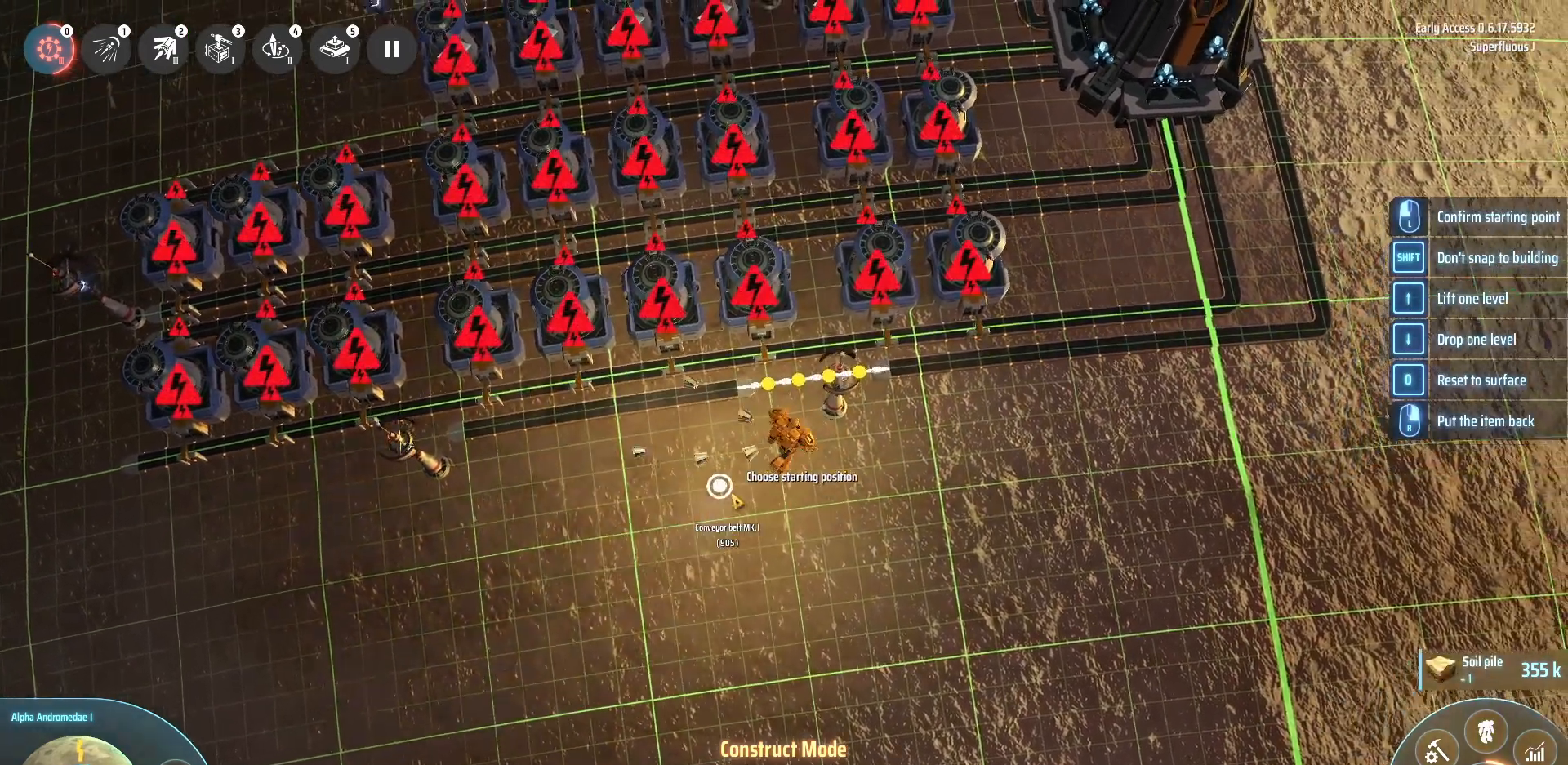
{"keys": [], "events": [[40, "d", "up"], [360, "w", "up"]]}
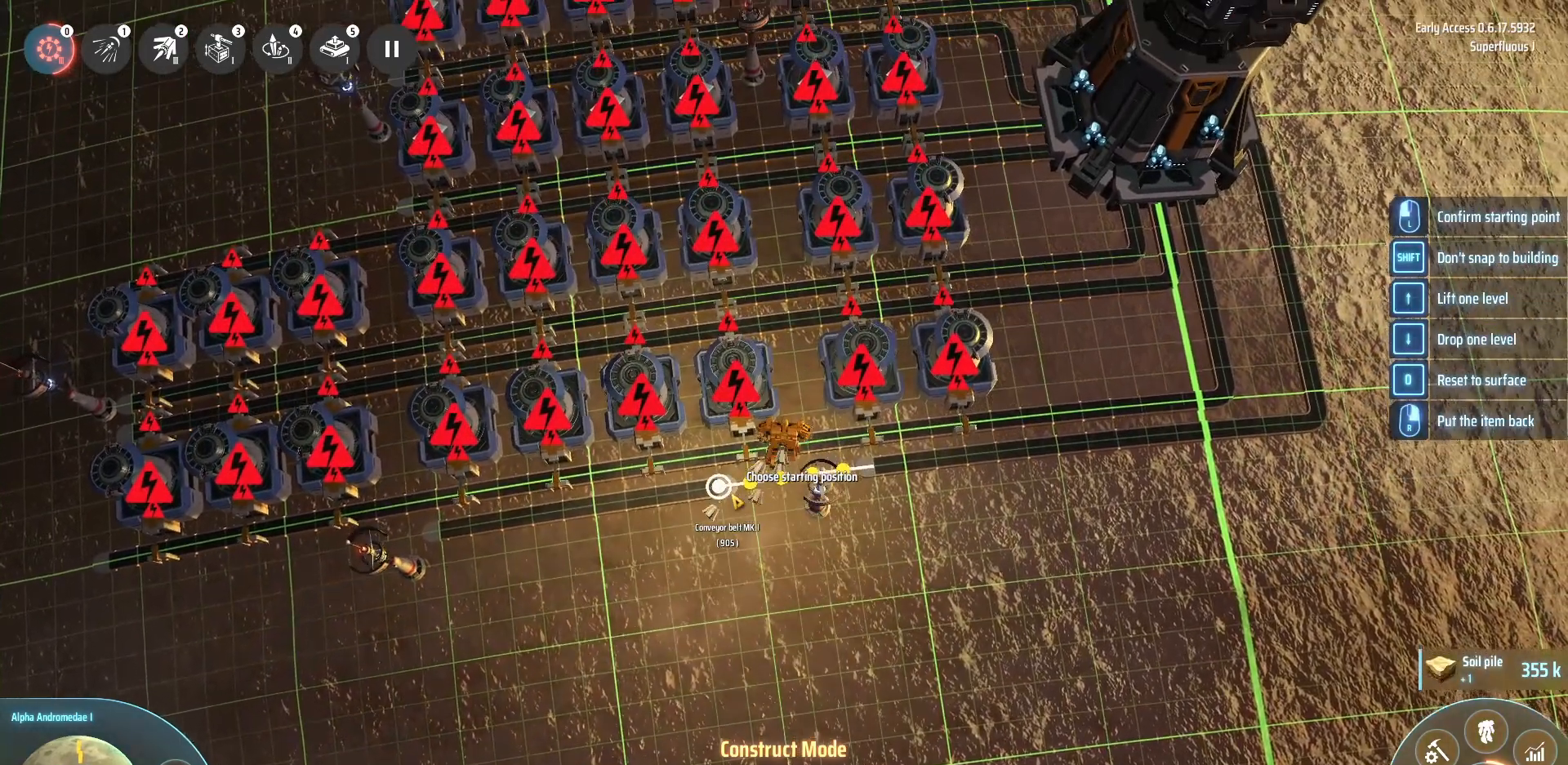
{"keys": ["w"], "events": [[520, "w", "down"]]}
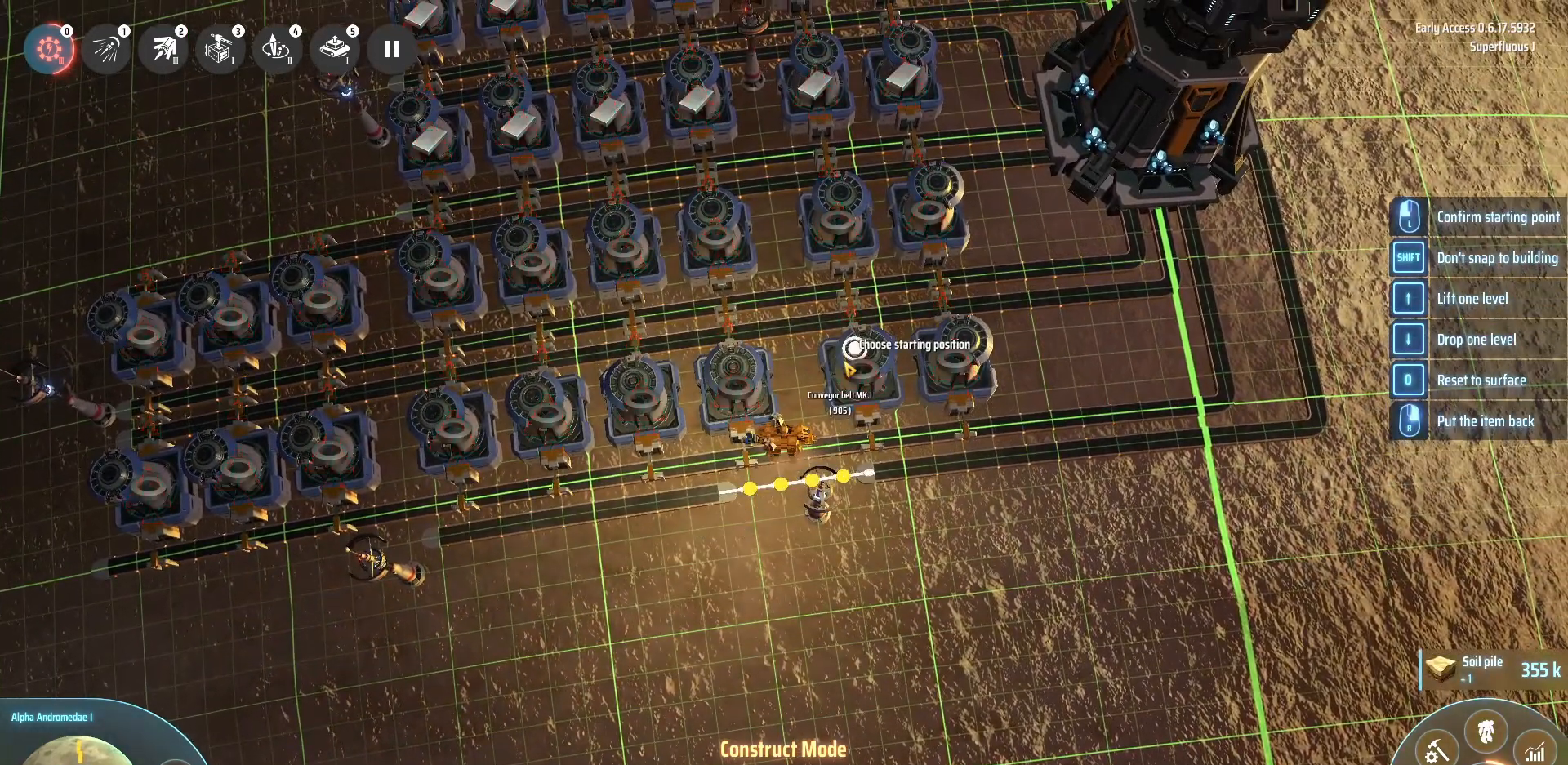
{"keys": ["w"], "events": [[160, "d", "down"], [280, "d", "up"]]}
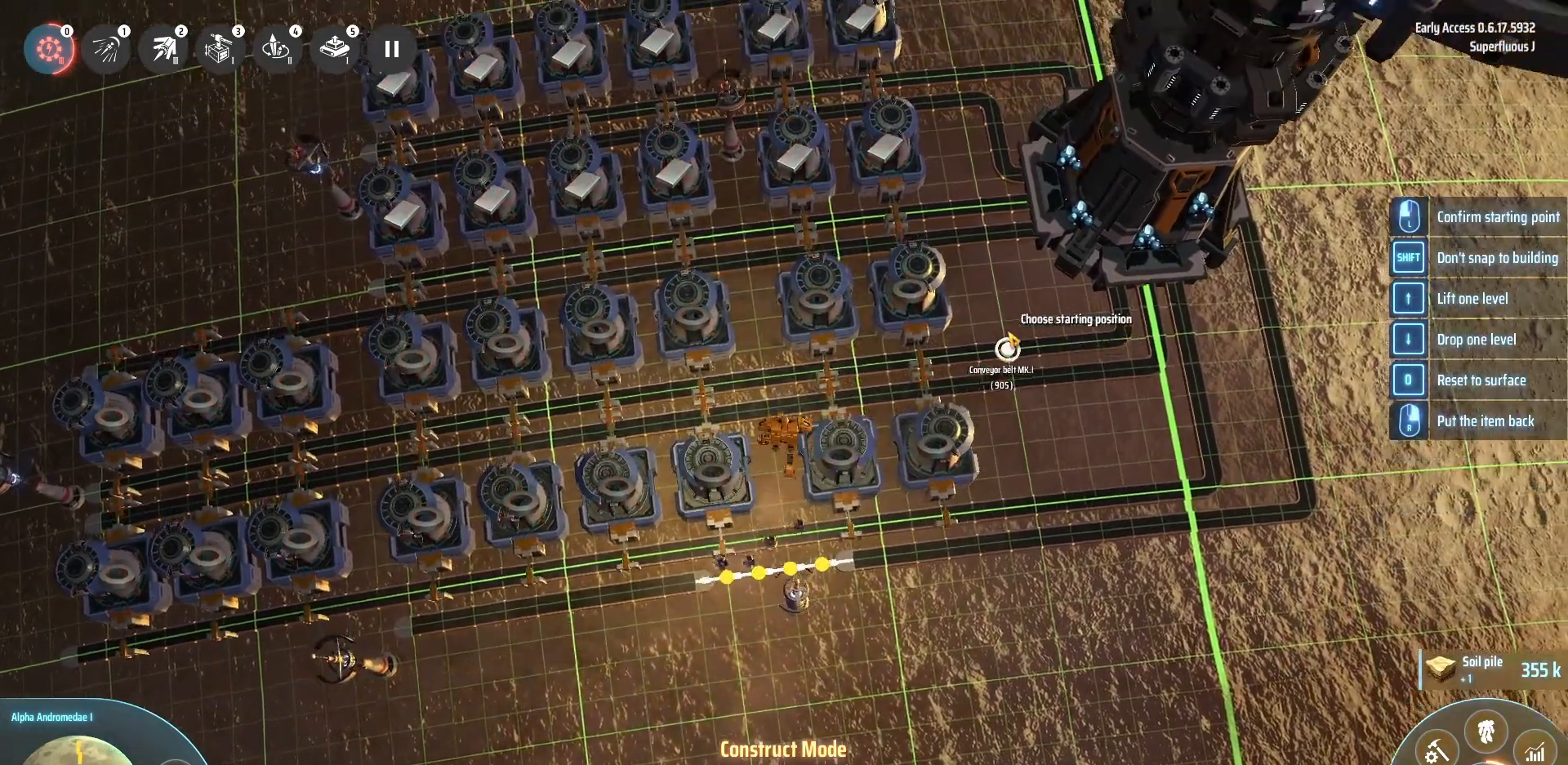
{"keys": [], "events": [[200, "w", "up"]]}
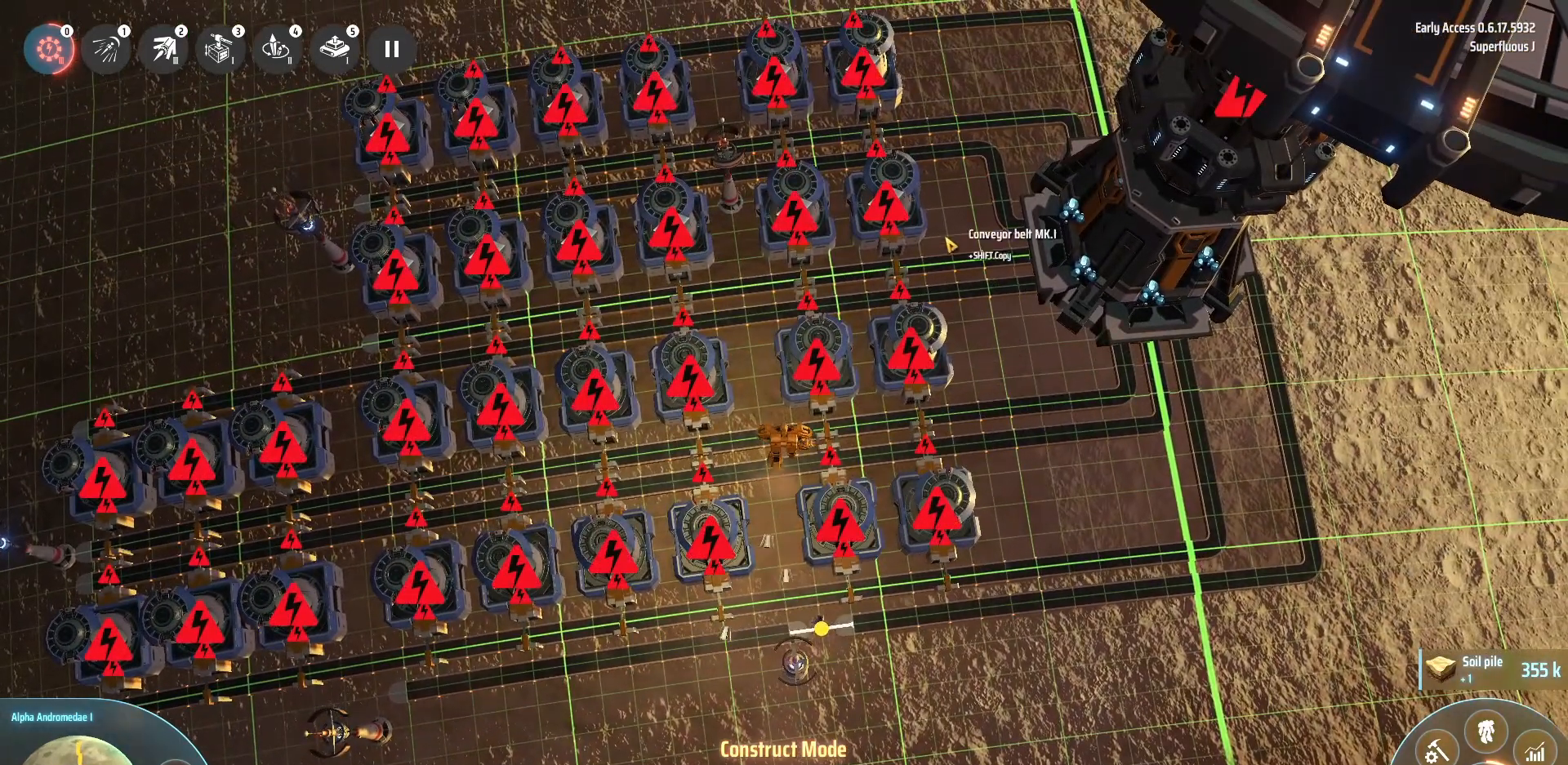
{"keys": ["shift_l"], "events": [[80, "shift_l", "down"]]}
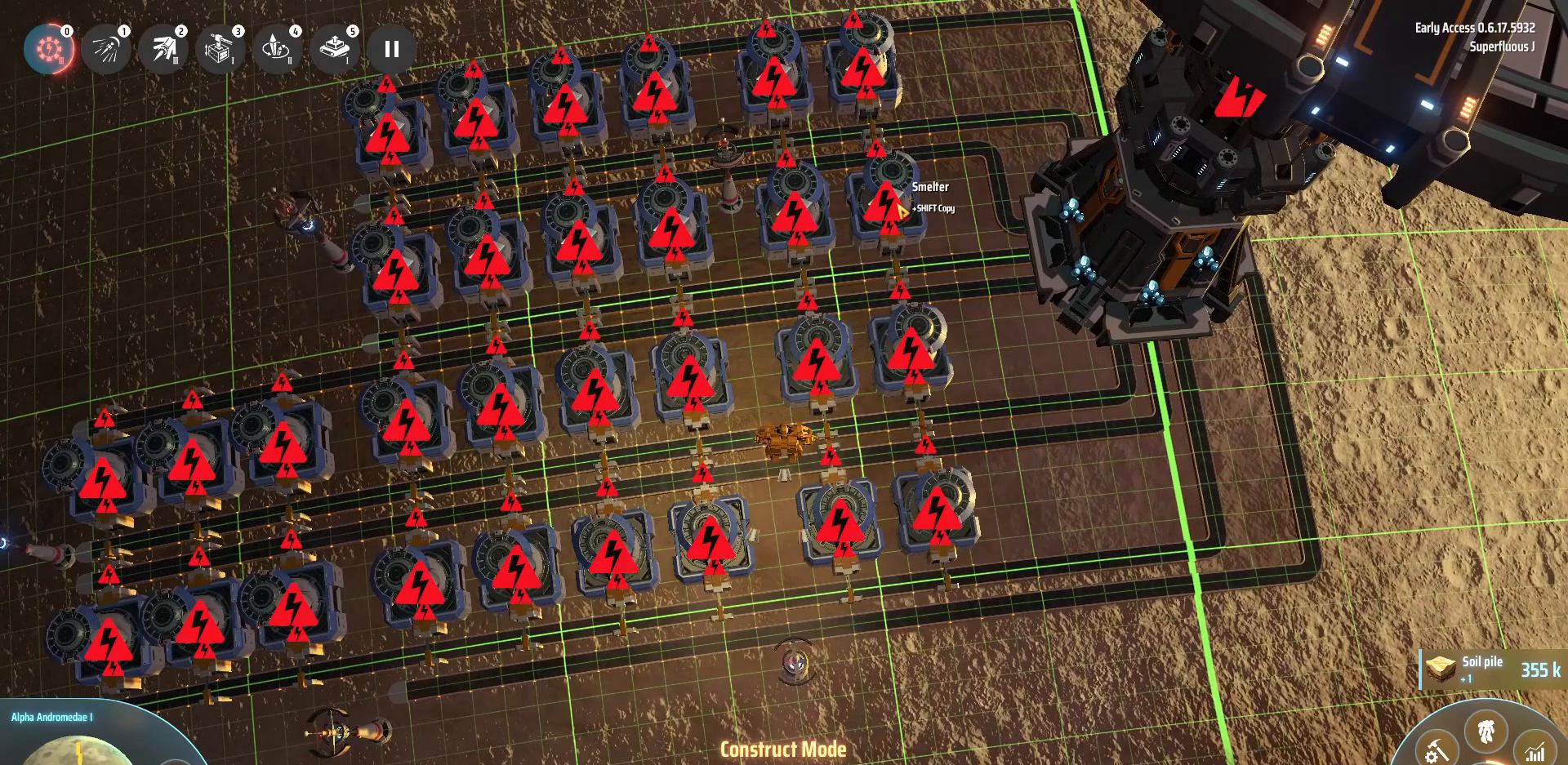
{"keys": ["s"], "events": [[280, "shift_l", "up"], [400, "s", "down"]]}
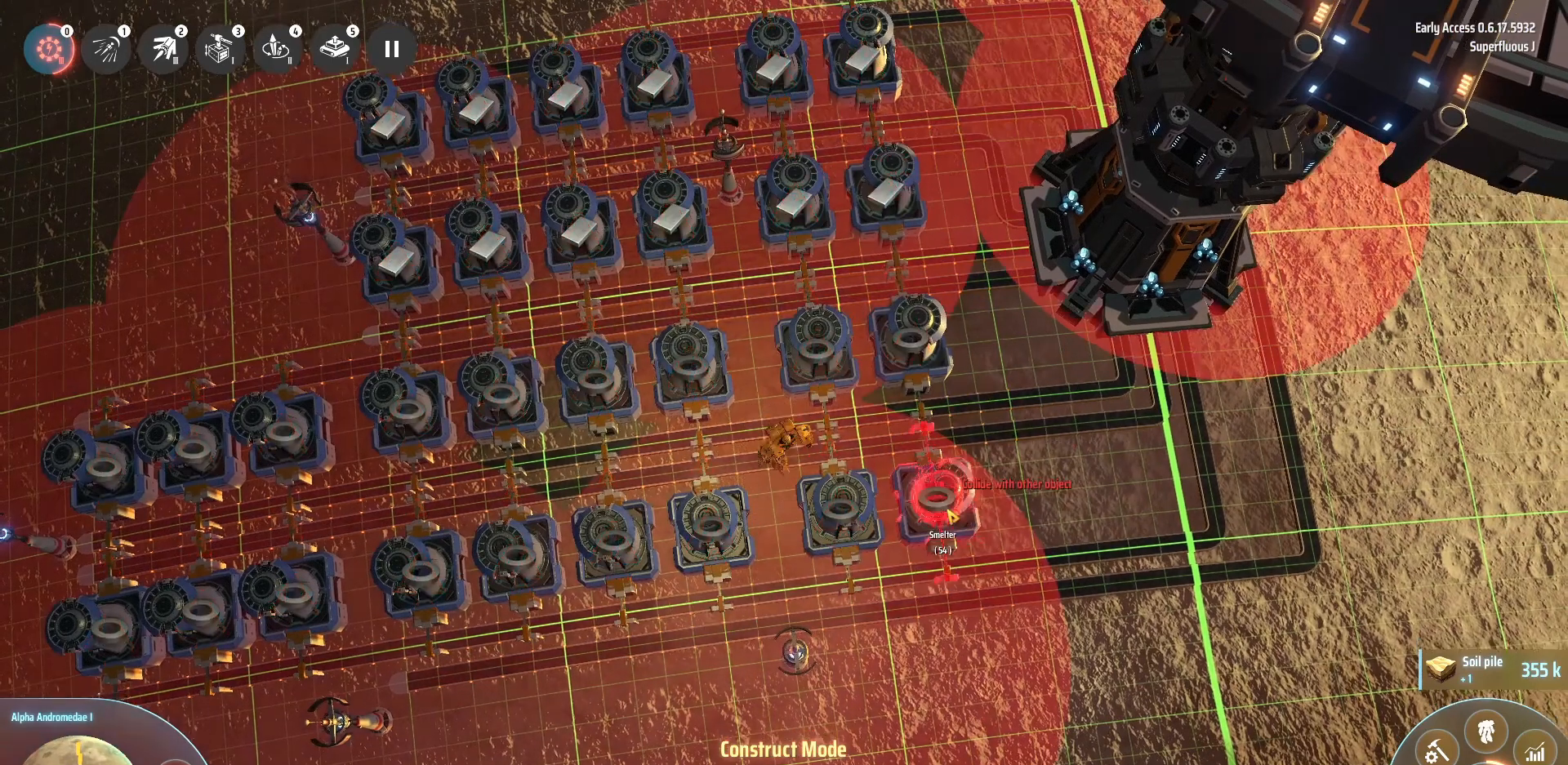
{"keys": ["d", "s"], "events": [[480, "d", "down"]]}
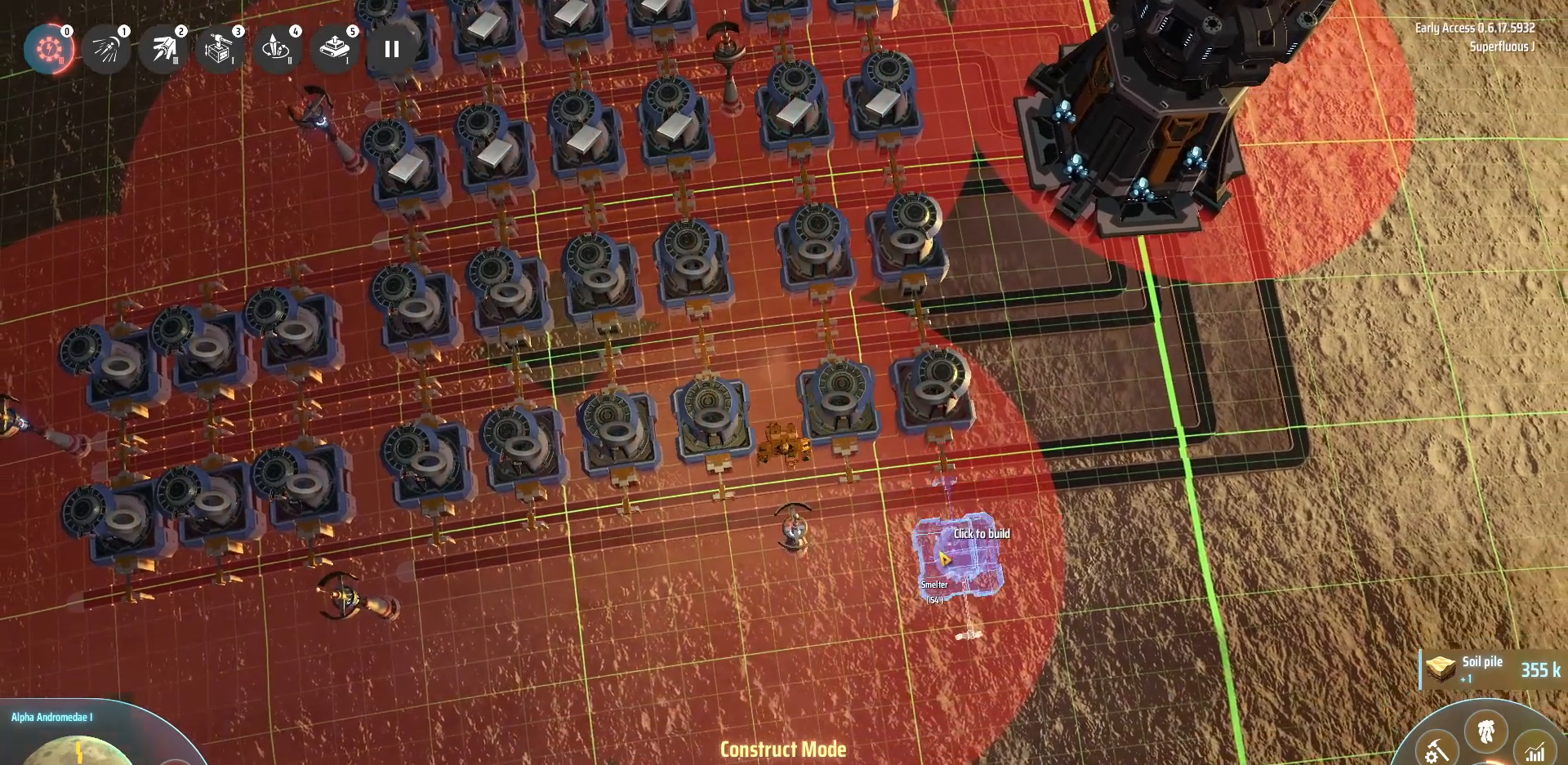
{"keys": [], "events": [[200, "s", "up"], [240, "d", "up"]]}